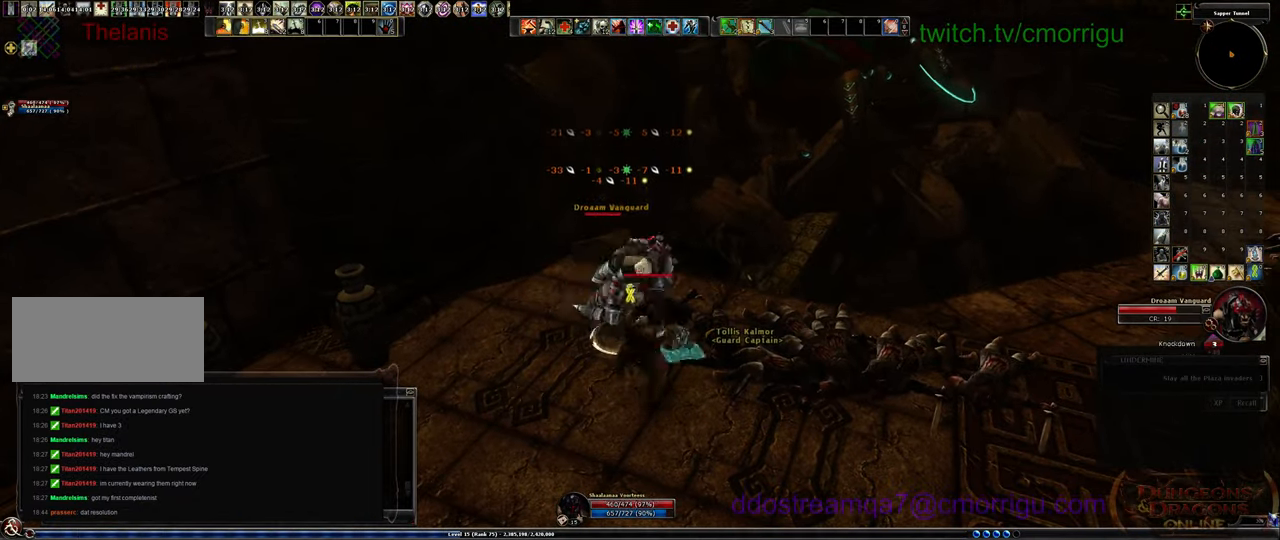
Gameplay with keyboard; each line is a JSON object with the keys held at the frame after it. "events" lists presses ("down") and releases ("up") of ".", "/", "0", "1", "2", "3", "4", "5", "6", "7", "8", "9", "a", "b", "backslash", "backspace", "c", "caps_lock", "comma", "ctrl_l", "ctrl_r", "d", "e", "equals", "escape", "f", "f1", "f10", "f11", "f12", "f2", "f3", "f4", "f5", "f6", "f7", "f8", "f9", "g", "h", "i", "j", "k", "l", "lbracket", "m", "minus", "n", "o", "p", "q", "quote", "r", "rbracket", "return", "s", "semicolon", "shift_l", "shift_r", "space", "t", "tab", "tilde", "u", "v", "w", "x", "y" and "z" between this image and that frame as [ms after this image, input, new state], when the widget could be followed in between. No other keys are recorded. Mouse input is not recorded.
{"keys": [], "events": [[167, "2", "down"], [300, "2", "up"]]}
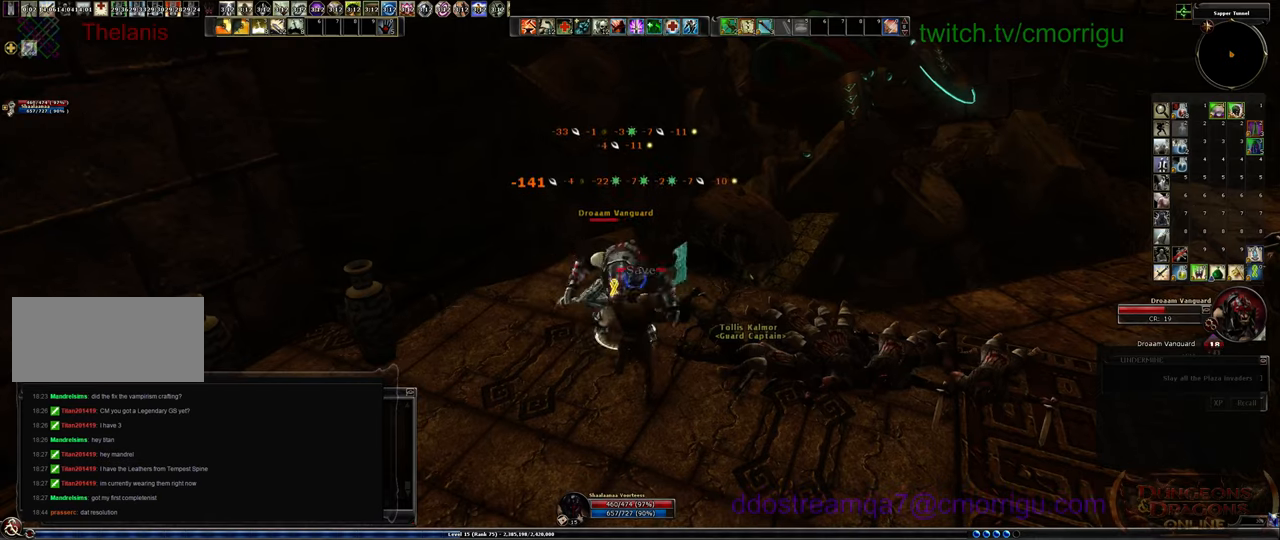
{"keys": [], "events": []}
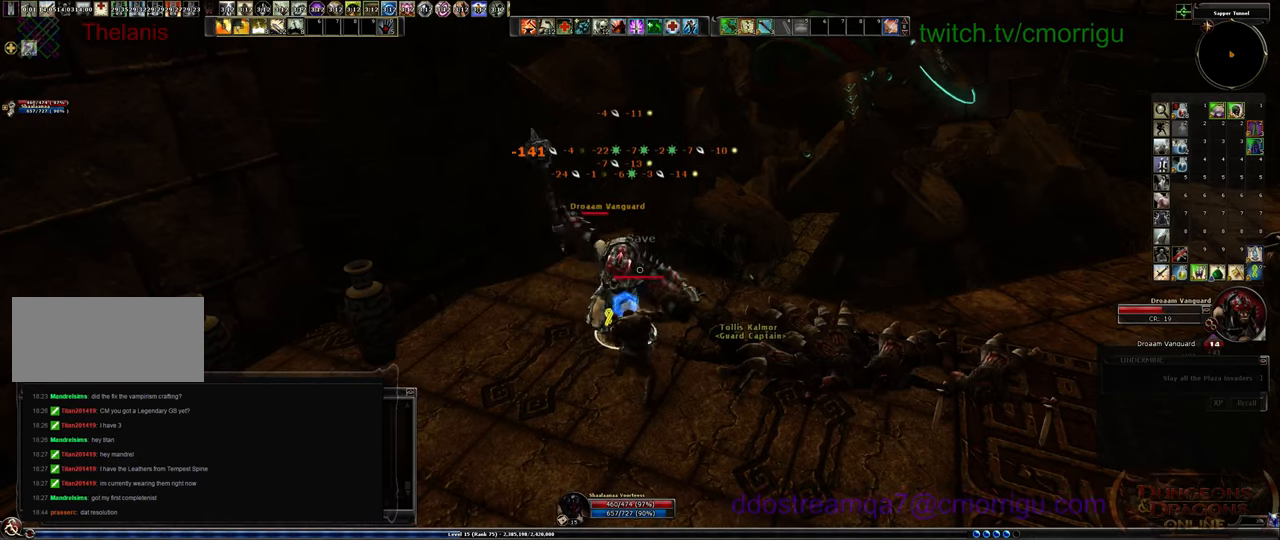
{"keys": [], "events": []}
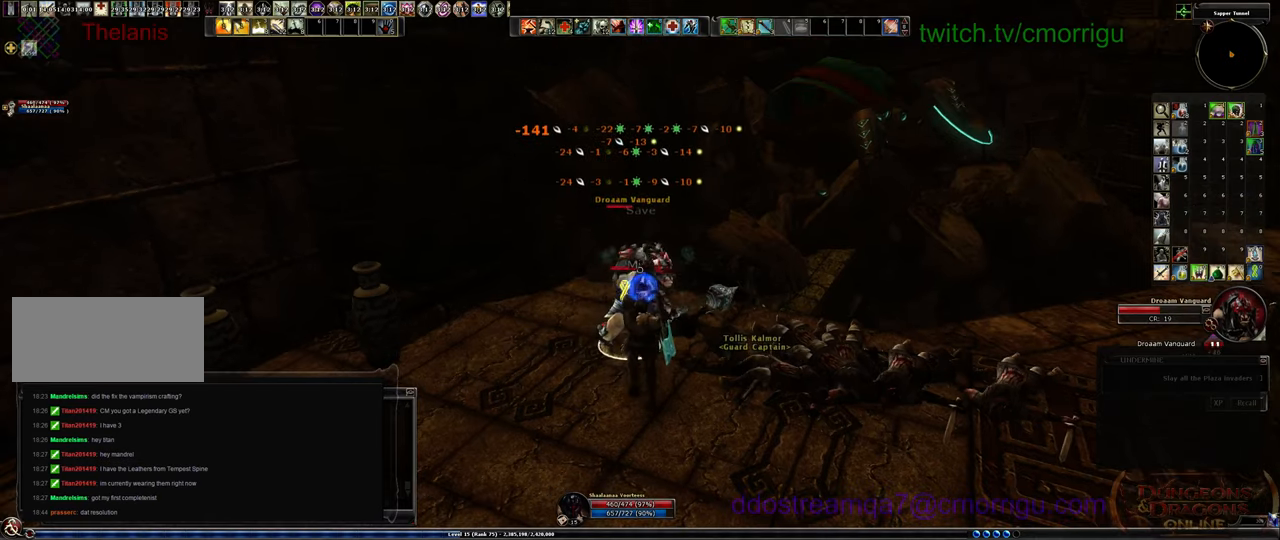
{"keys": [], "events": []}
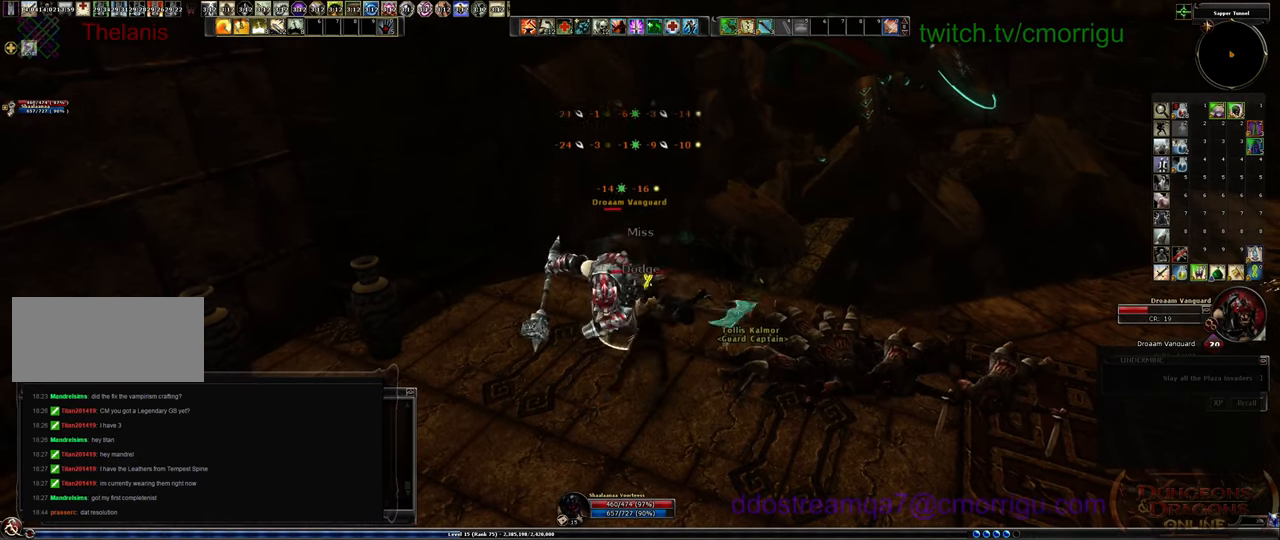
{"keys": [], "events": []}
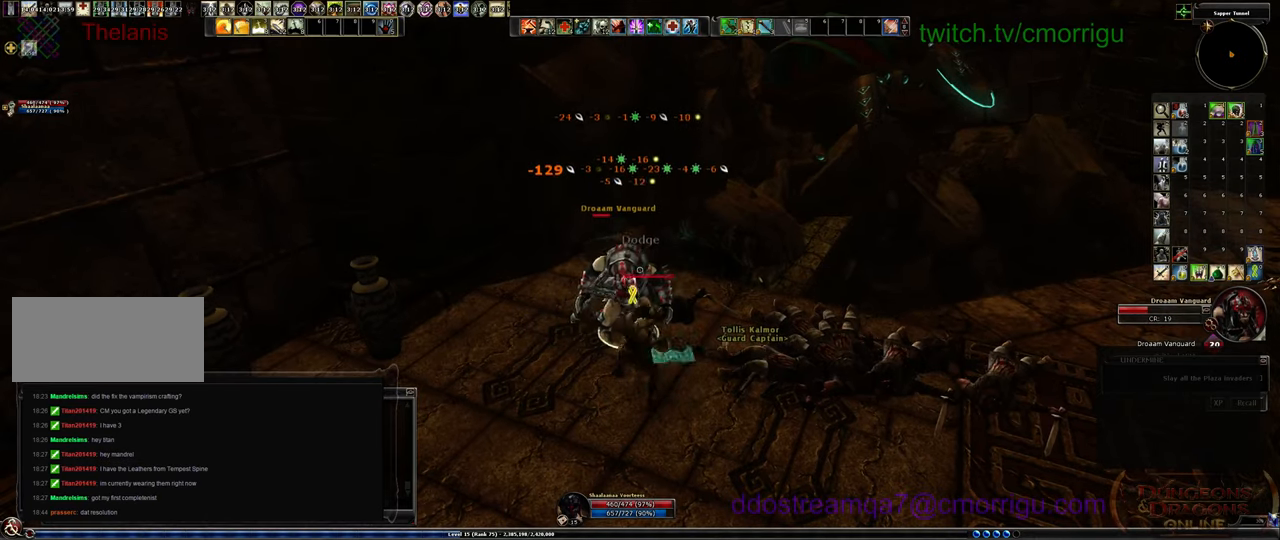
{"keys": [], "events": []}
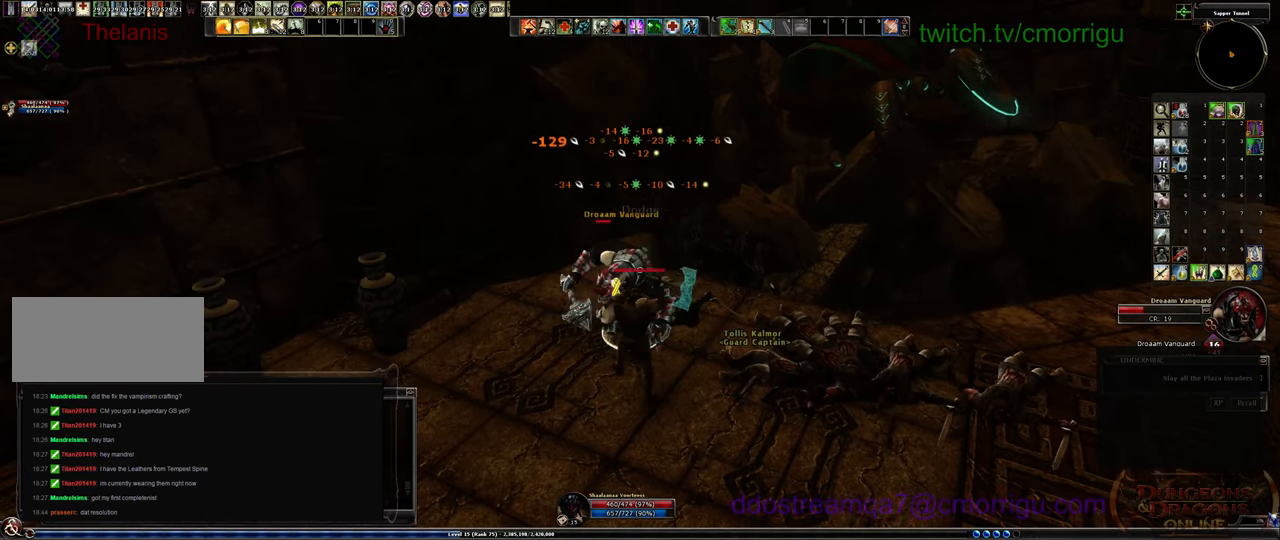
{"keys": [], "events": []}
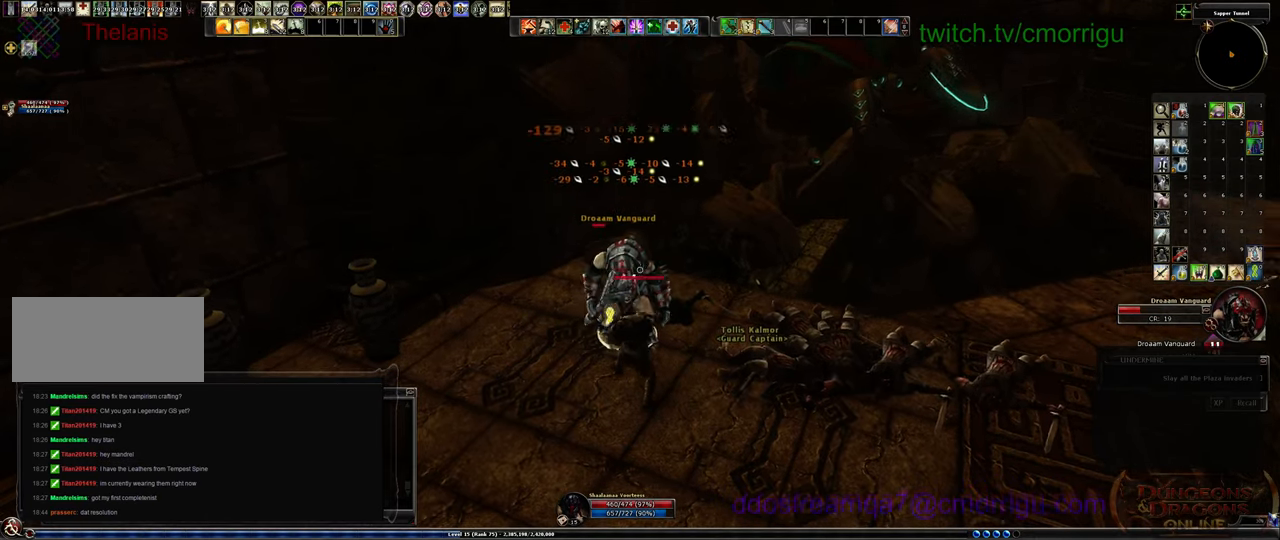
{"keys": [], "events": [[67, "1", "down"], [267, "1", "up"]]}
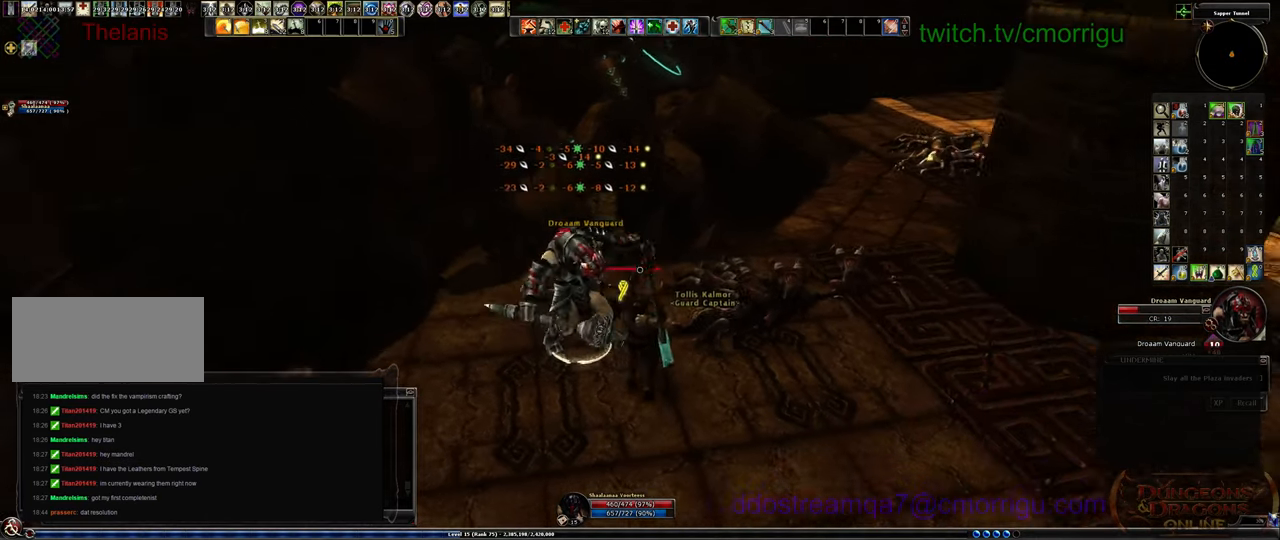
{"keys": [], "events": [[234, "2", "down"], [434, "2", "up"]]}
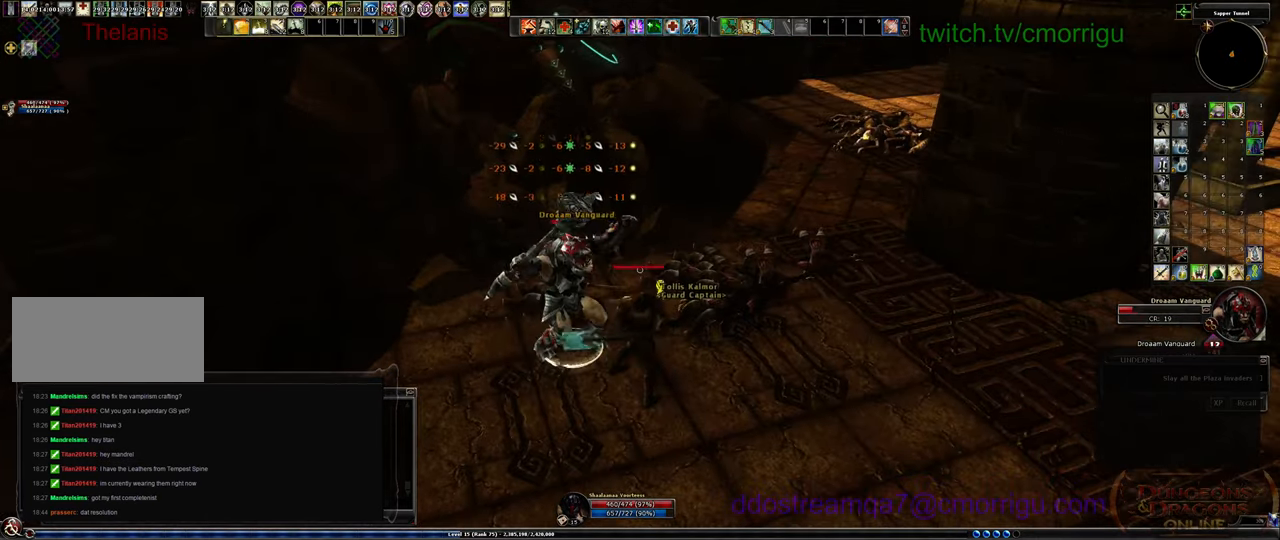
{"keys": [], "events": []}
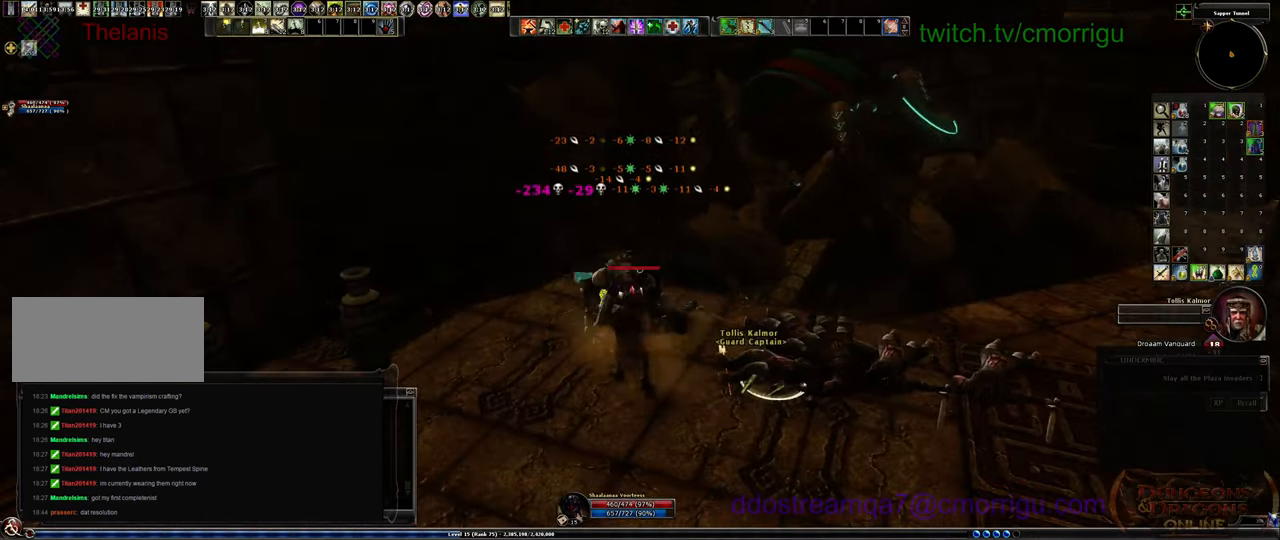
{"keys": [], "events": []}
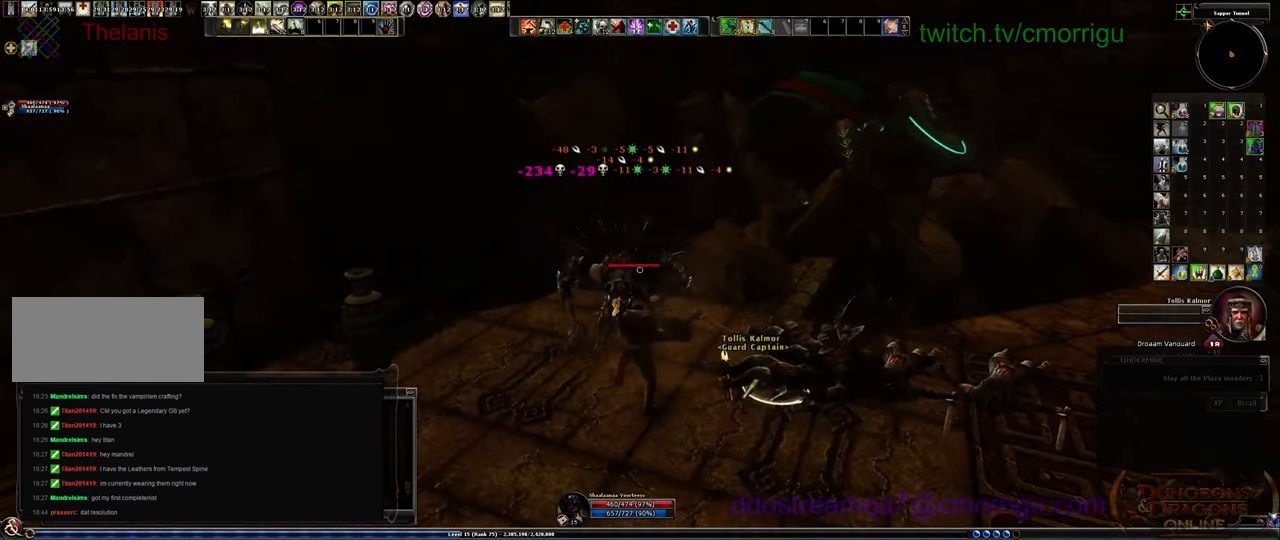
{"keys": ["d"], "events": [[467, "d", "down"]]}
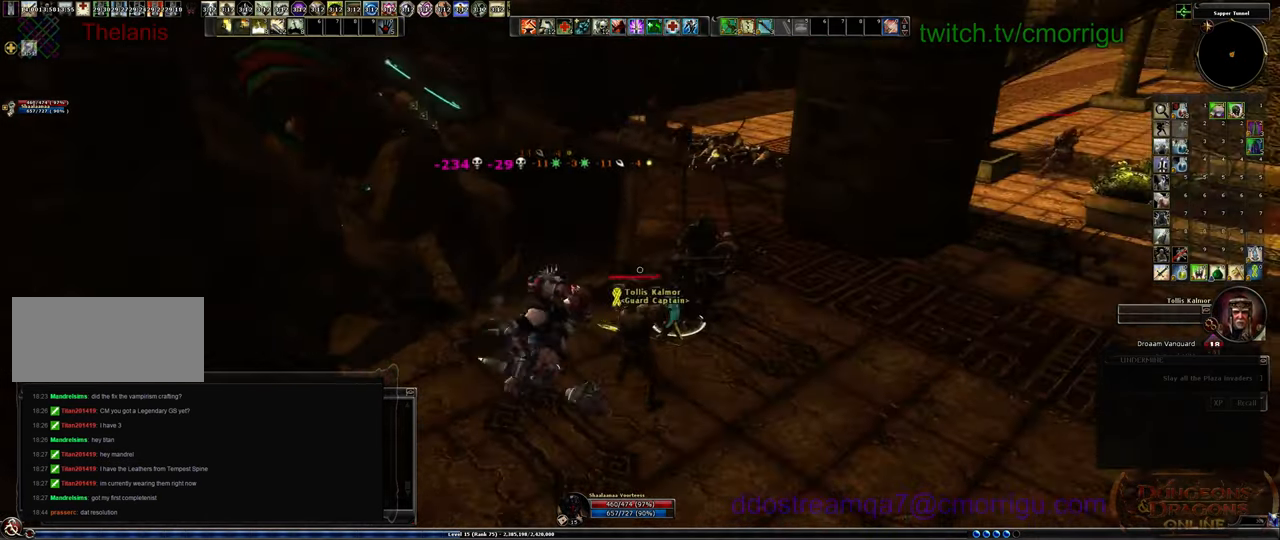
{"keys": [], "events": [[134, "w", "down"], [334, "d", "up"], [434, "w", "up"]]}
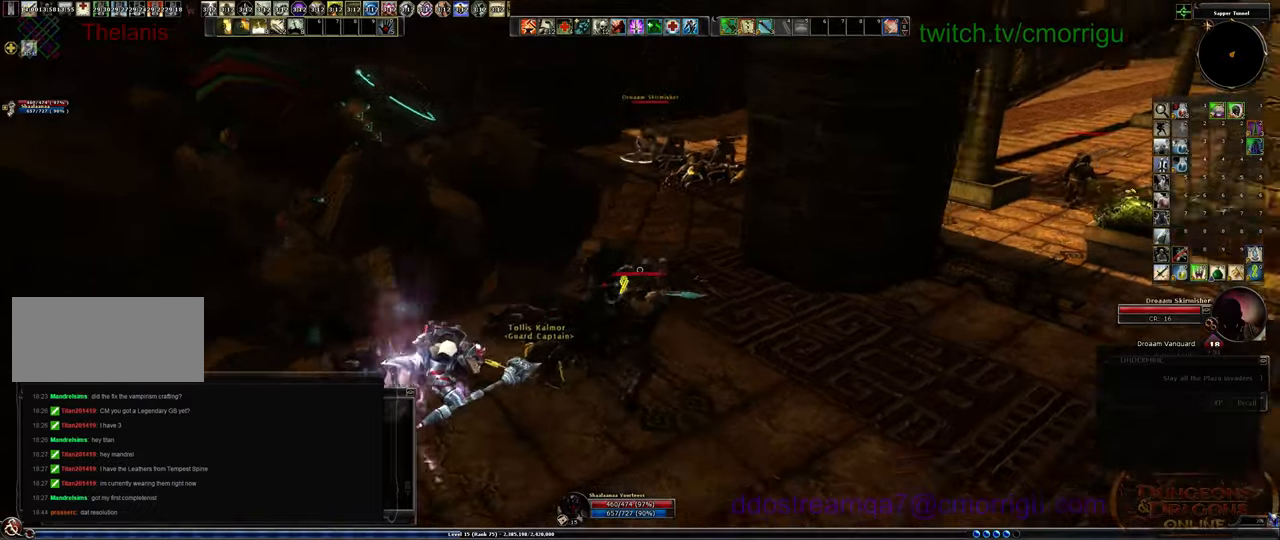
{"keys": [], "events": []}
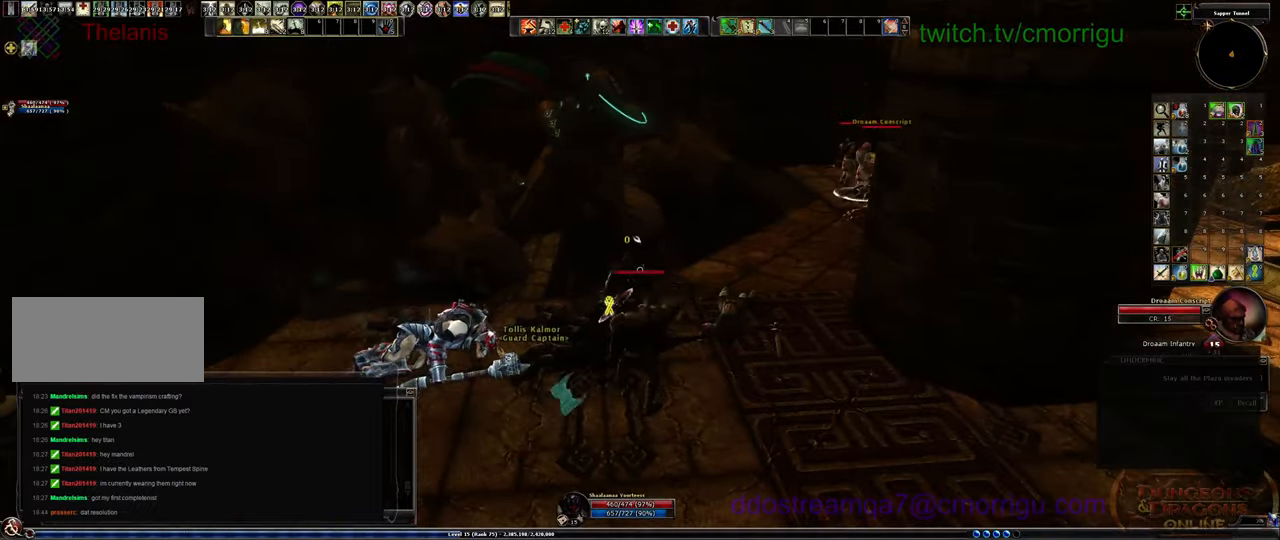
{"keys": ["w"], "events": [[167, "w", "down"], [234, "d", "down"], [400, "d", "up"]]}
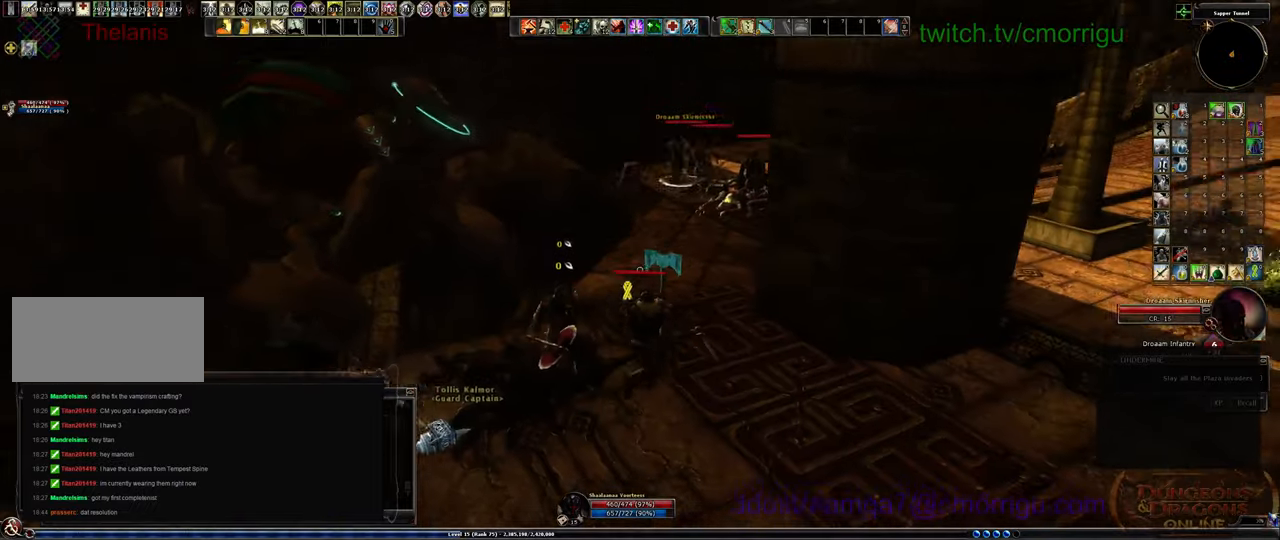
{"keys": ["w"], "events": []}
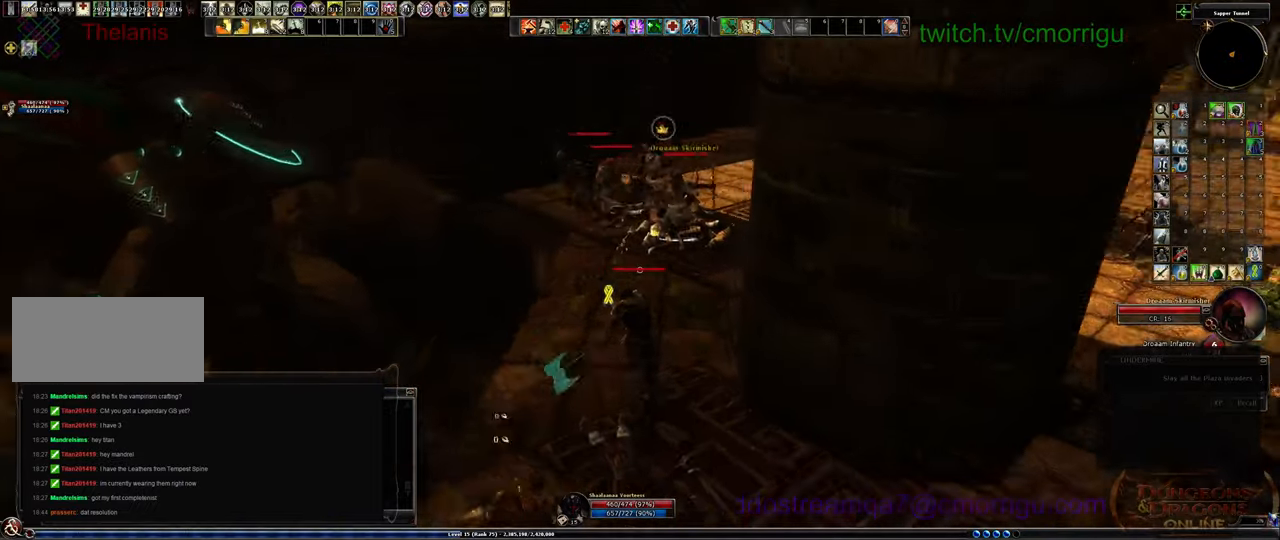
{"keys": ["a", "w"], "events": [[367, "a", "down"]]}
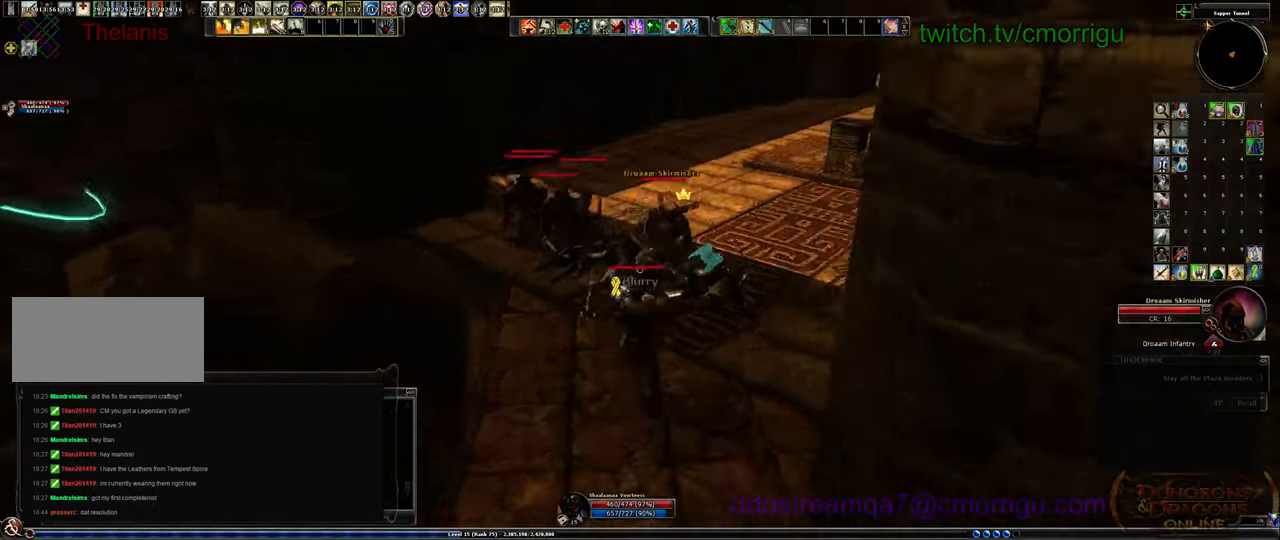
{"keys": [], "events": [[67, "a", "up"], [200, "w", "up"]]}
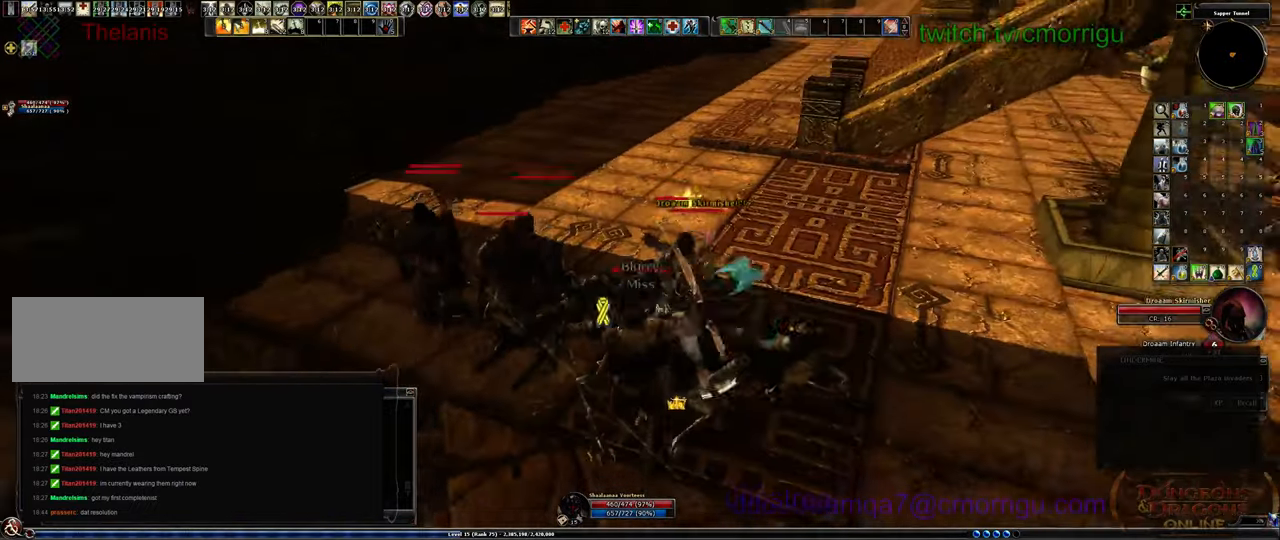
{"keys": [], "events": []}
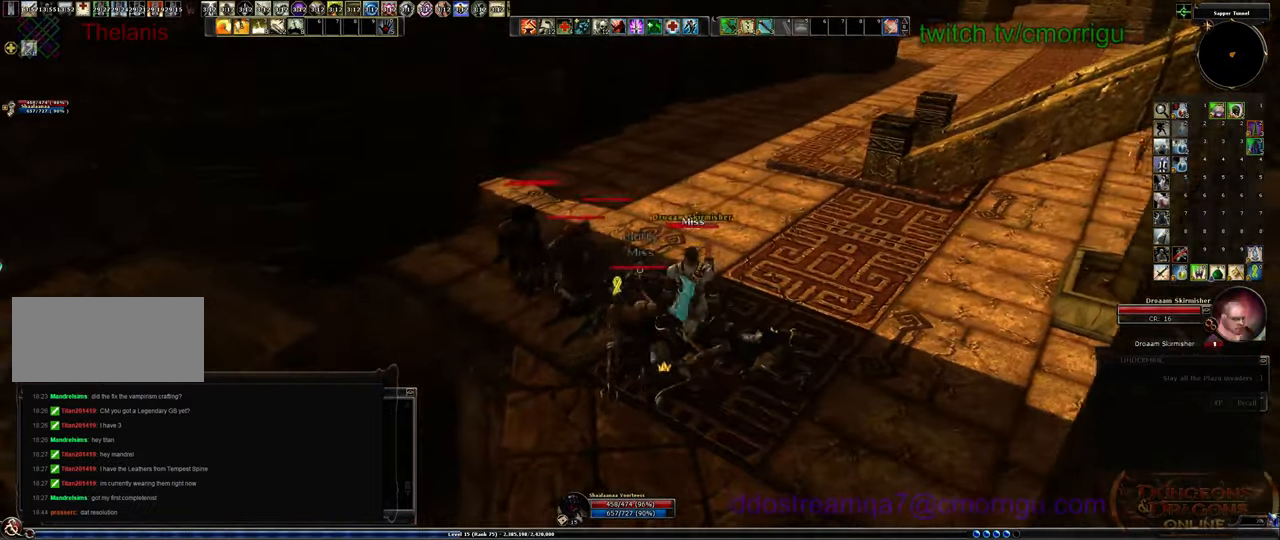
{"keys": [], "events": [[200, "3", "down"], [334, "3", "up"]]}
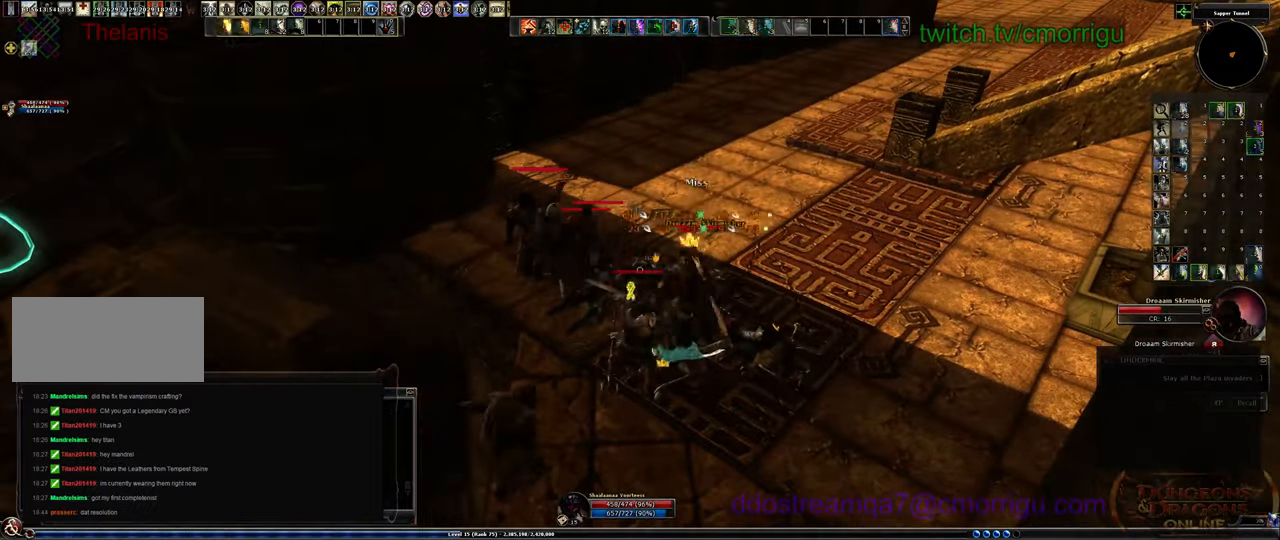
{"keys": ["4"], "events": [[500, "4", "down"]]}
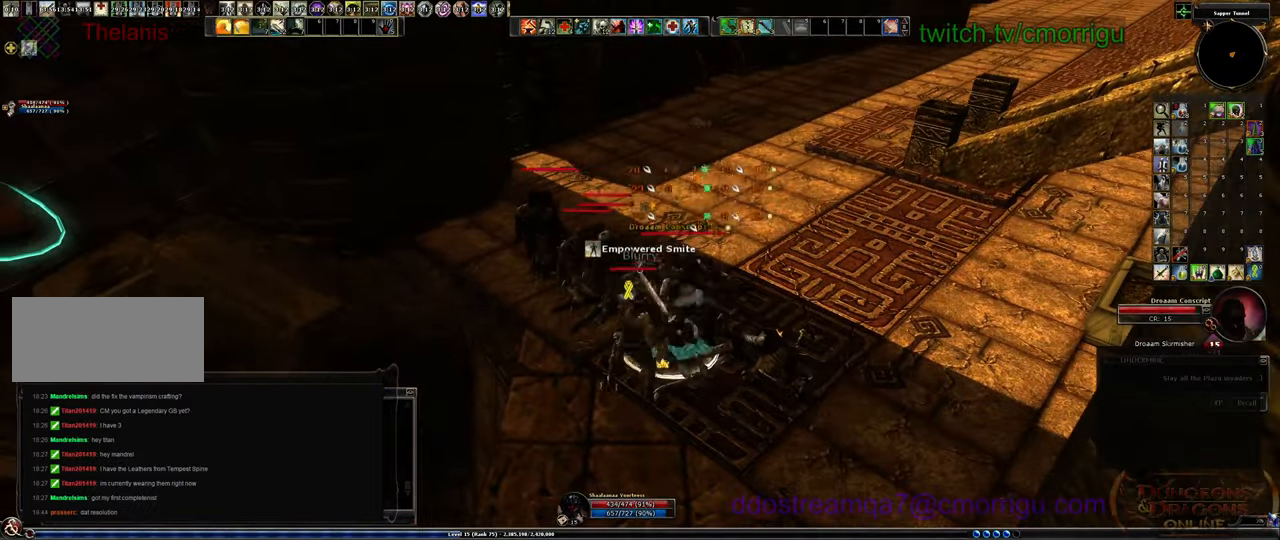
{"keys": [], "events": [[200, "4", "up"]]}
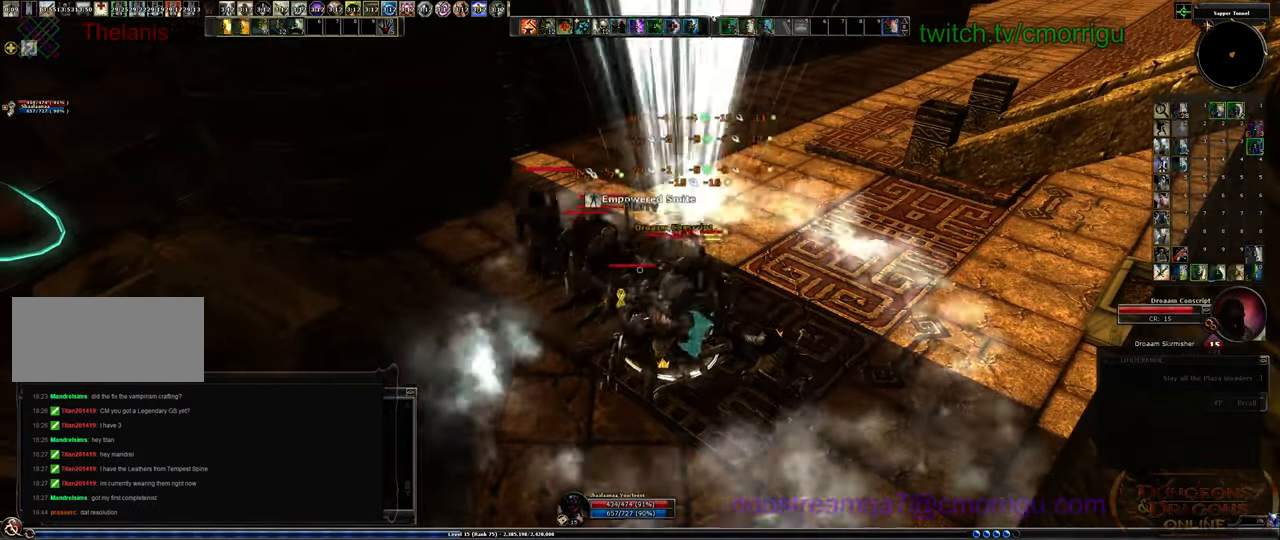
{"keys": [], "events": []}
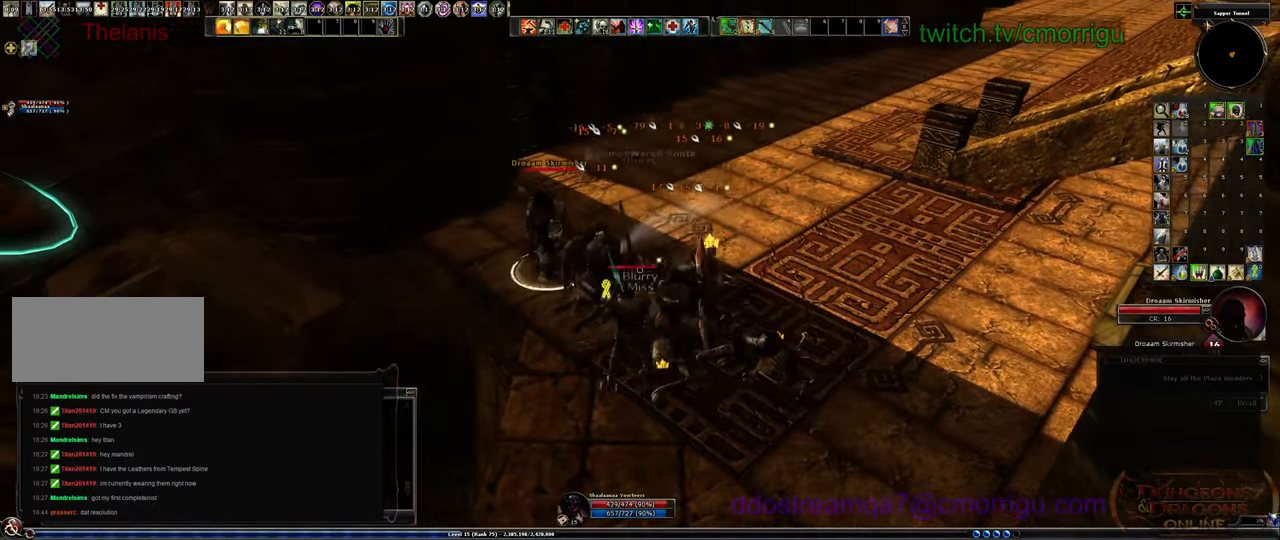
{"keys": [], "events": []}
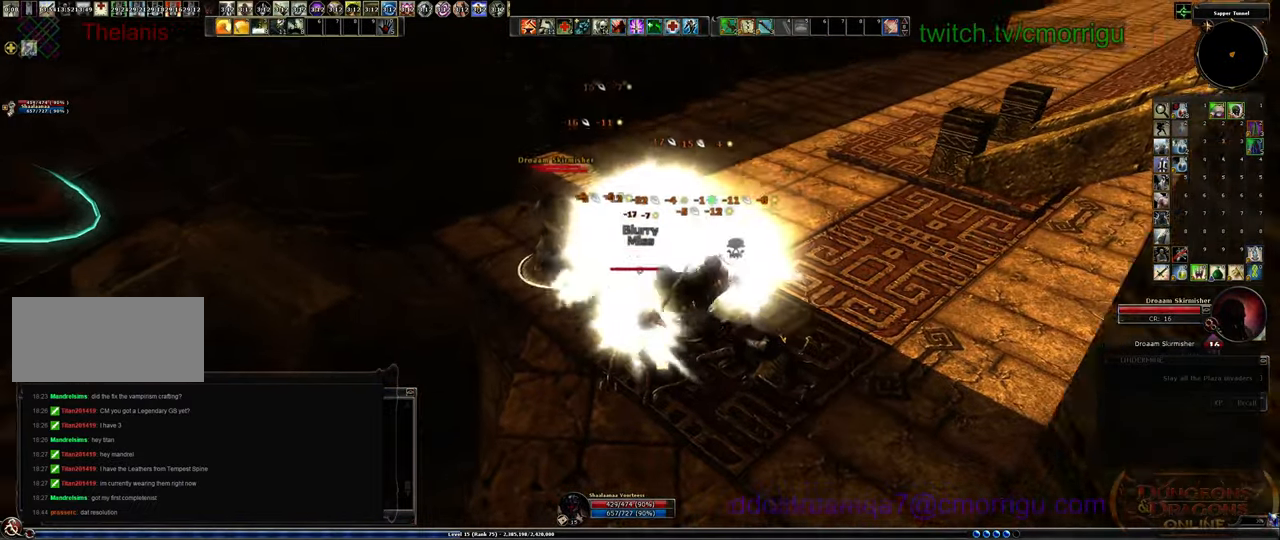
{"keys": ["1"], "events": [[67, "w", "down"], [134, "a", "down"], [334, "a", "up"], [400, "1", "down"], [400, "w", "up"]]}
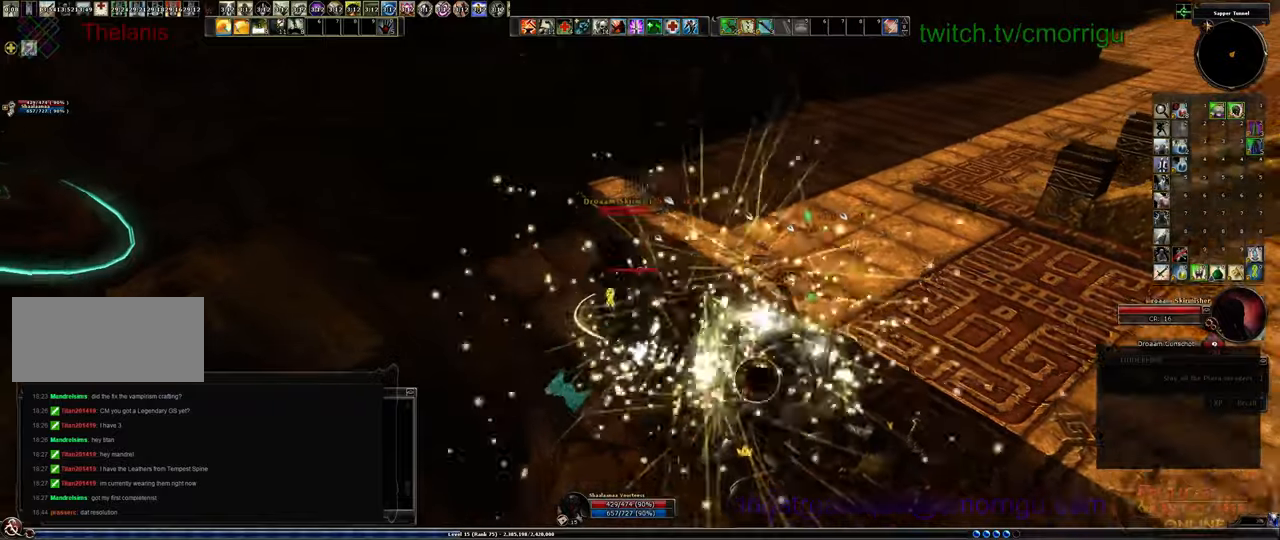
{"keys": ["2"], "events": [[100, "1", "up"], [434, "2", "down"]]}
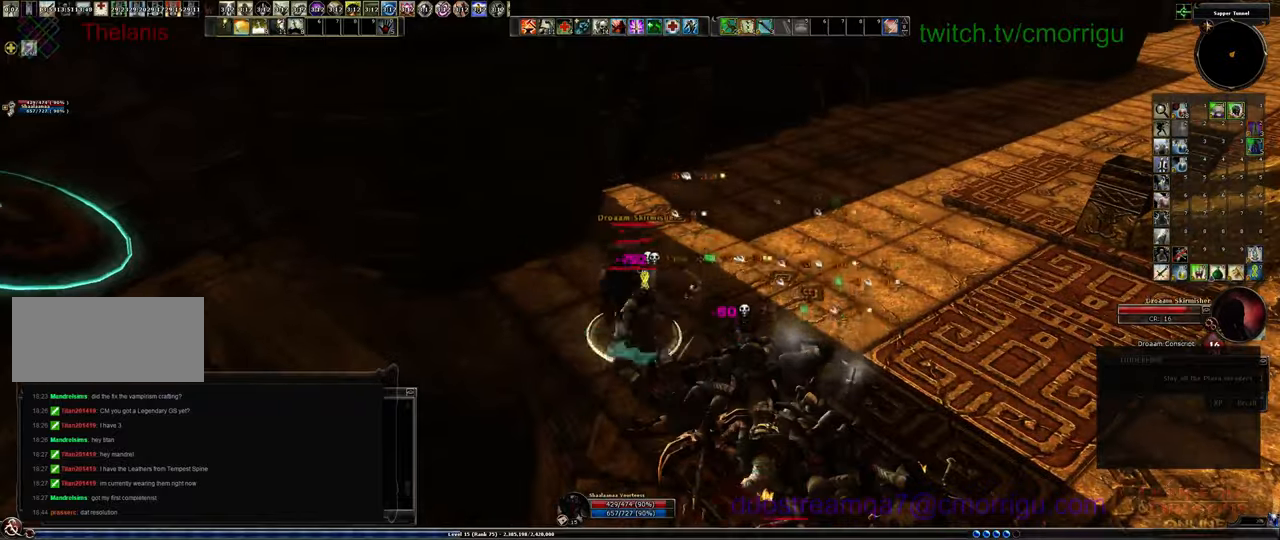
{"keys": [], "events": [[67, "2", "up"]]}
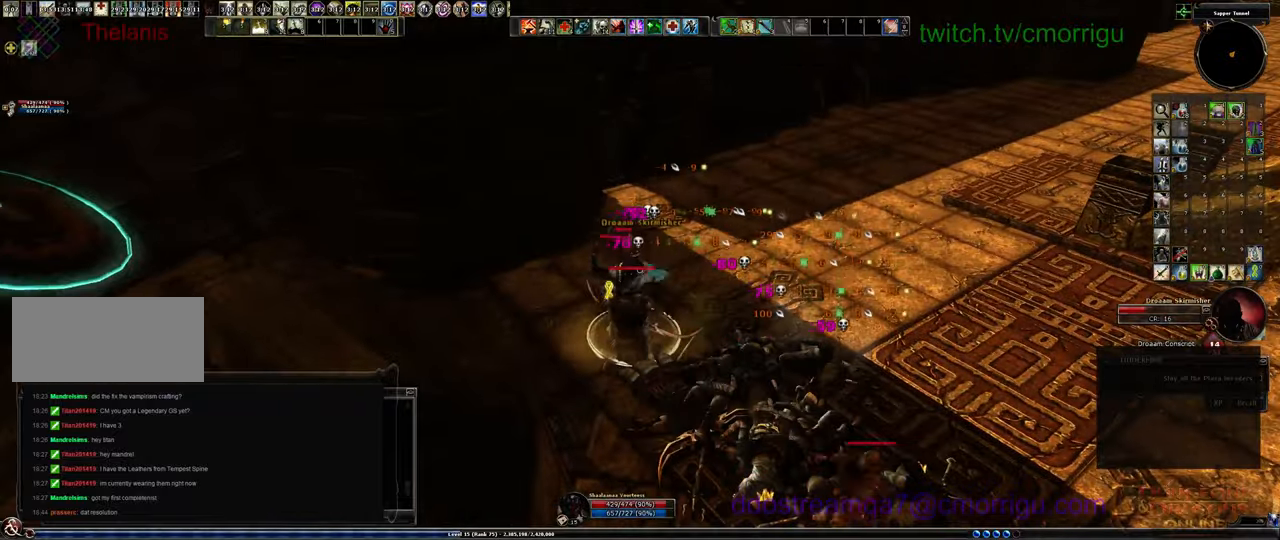
{"keys": ["d"], "events": [[500, "d", "down"]]}
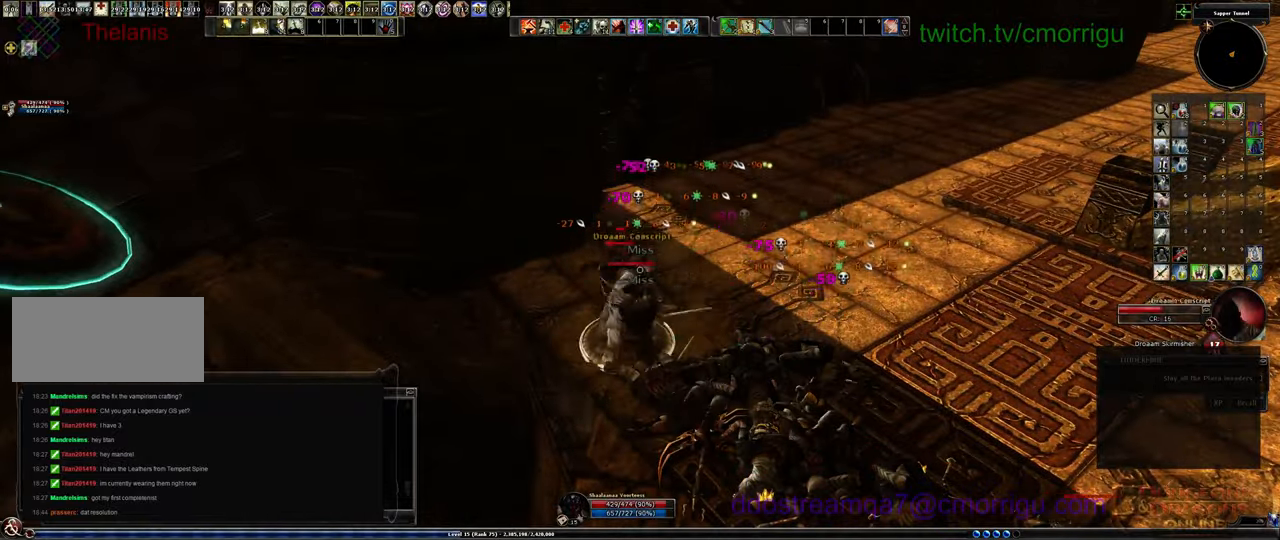
{"keys": [], "events": [[167, "d", "up"]]}